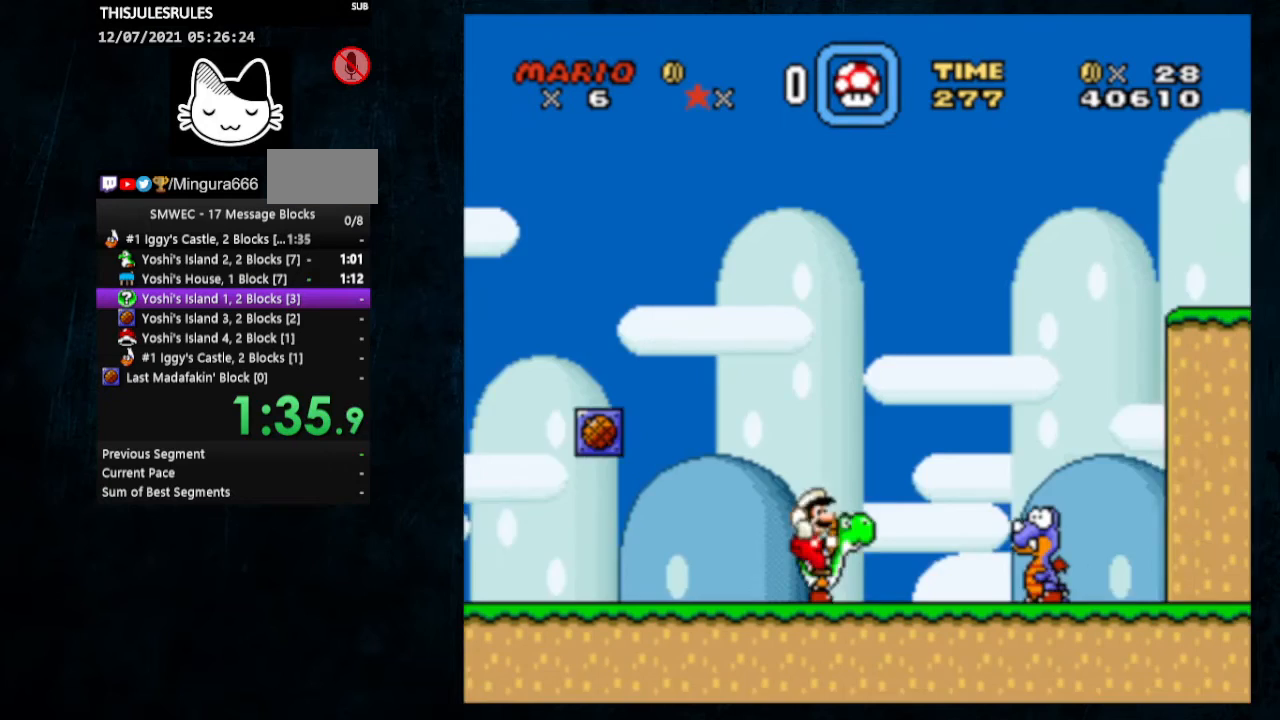
Gameplay with a controller (Nintendo layout); each line is a JSON object with the inputs held at the frame after it. "events" lists button and stick changes between this image and that frame as [ms after this image, input, new state], when the widget could be followed in between. Not read: L1 L3 R1 R3.
{"buttons": ["Y", "DPAD_RIGHT"], "events": []}
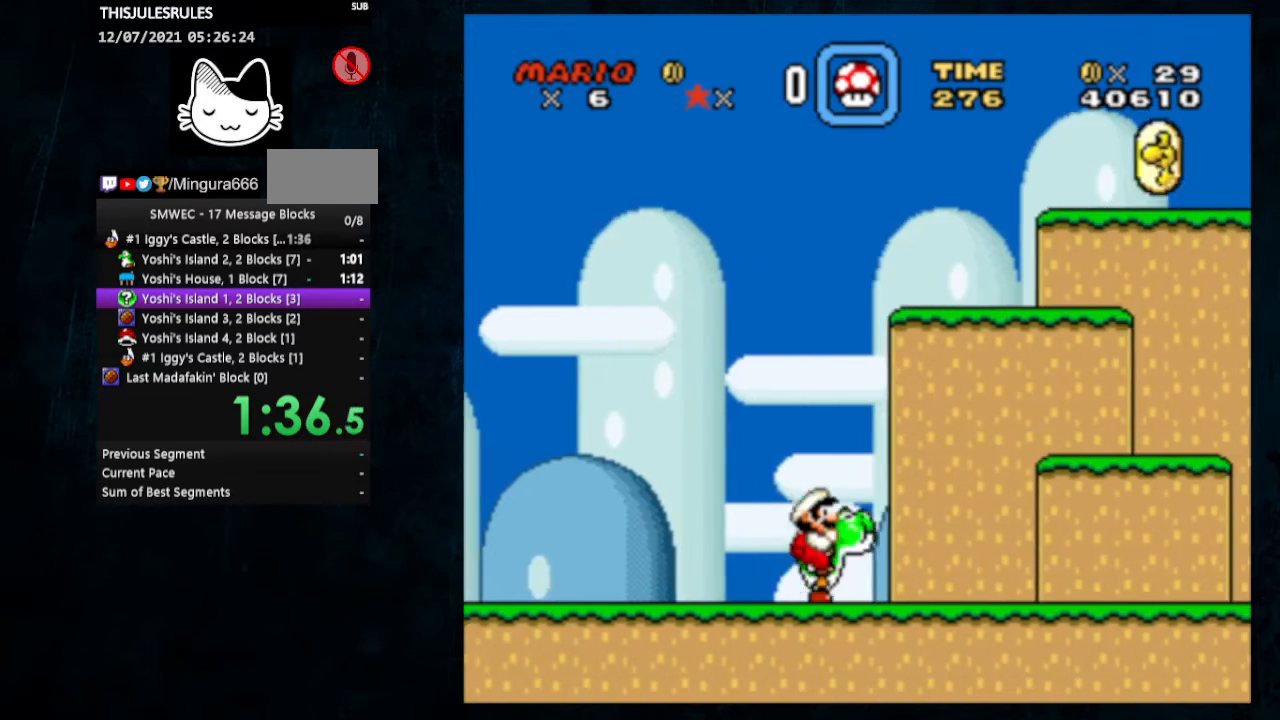
{"buttons": ["Y", "DPAD_RIGHT"], "events": [[33, "B", "down"], [100, "B", "up"]]}
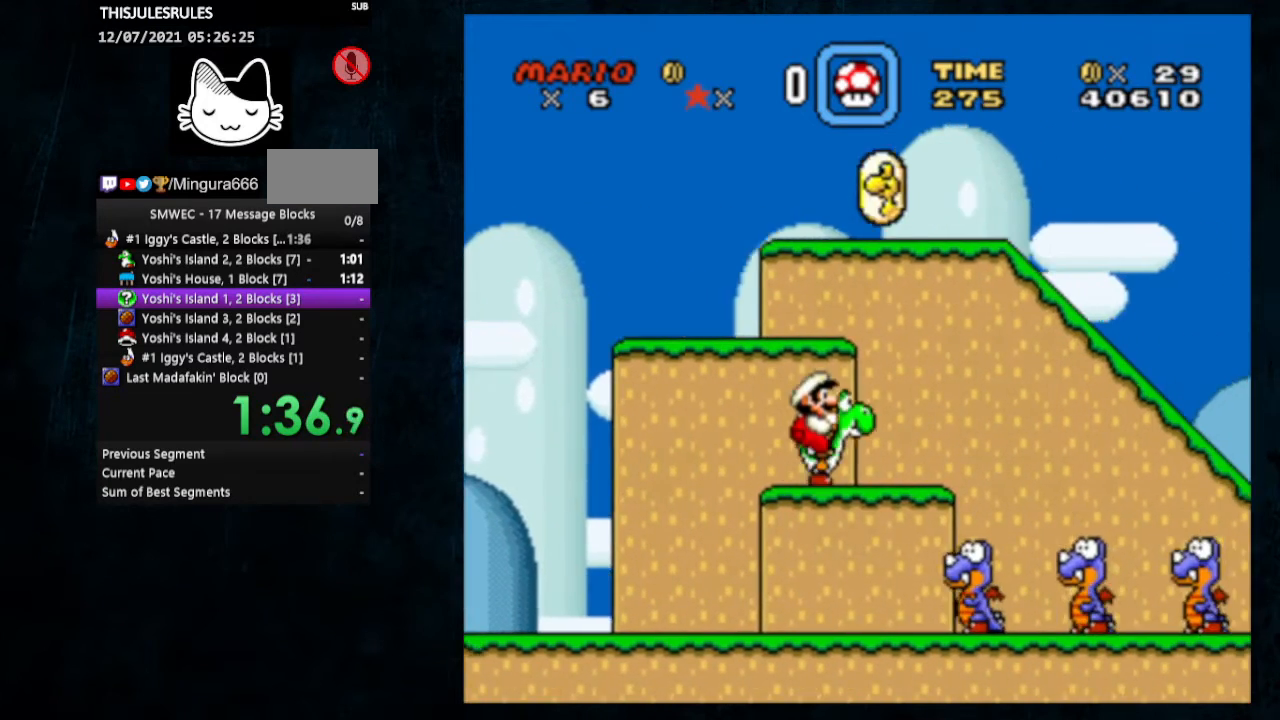
{"buttons": ["Y", "DPAD_RIGHT"], "events": [[100, "B", "down"], [333, "B", "up"]]}
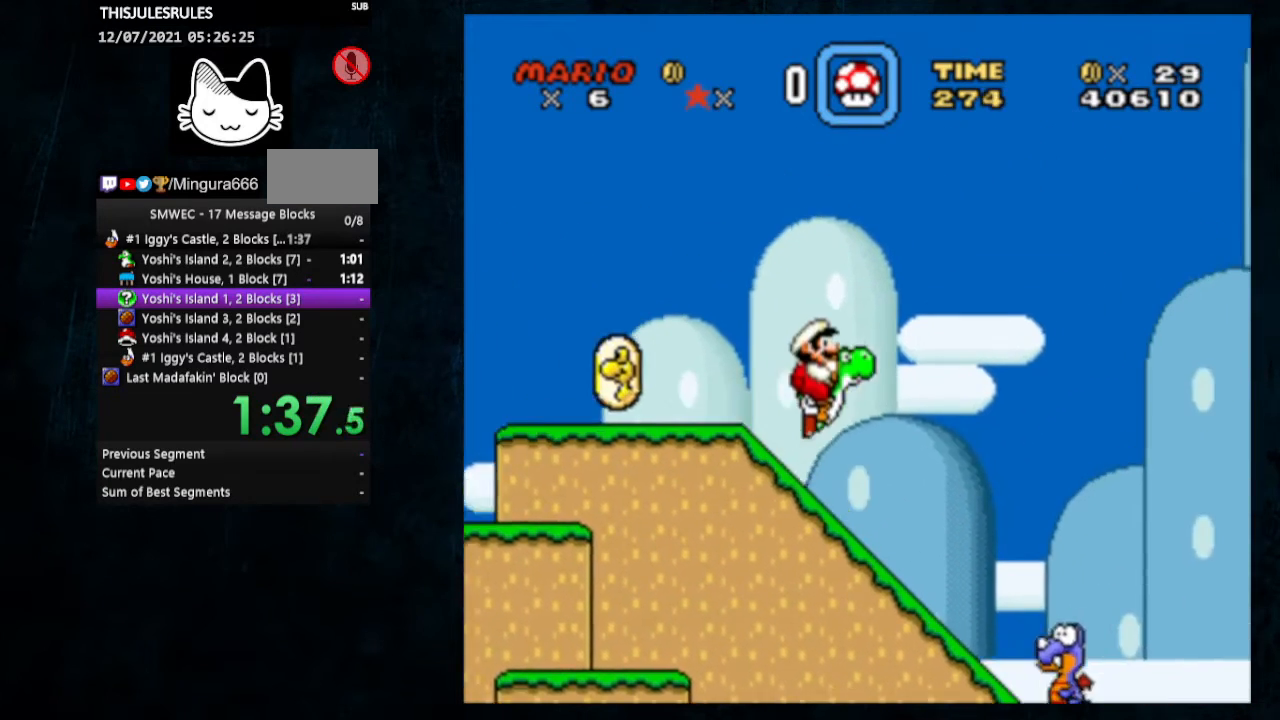
{"buttons": ["B", "Y", "DPAD_RIGHT"], "events": [[100, "B", "down"]]}
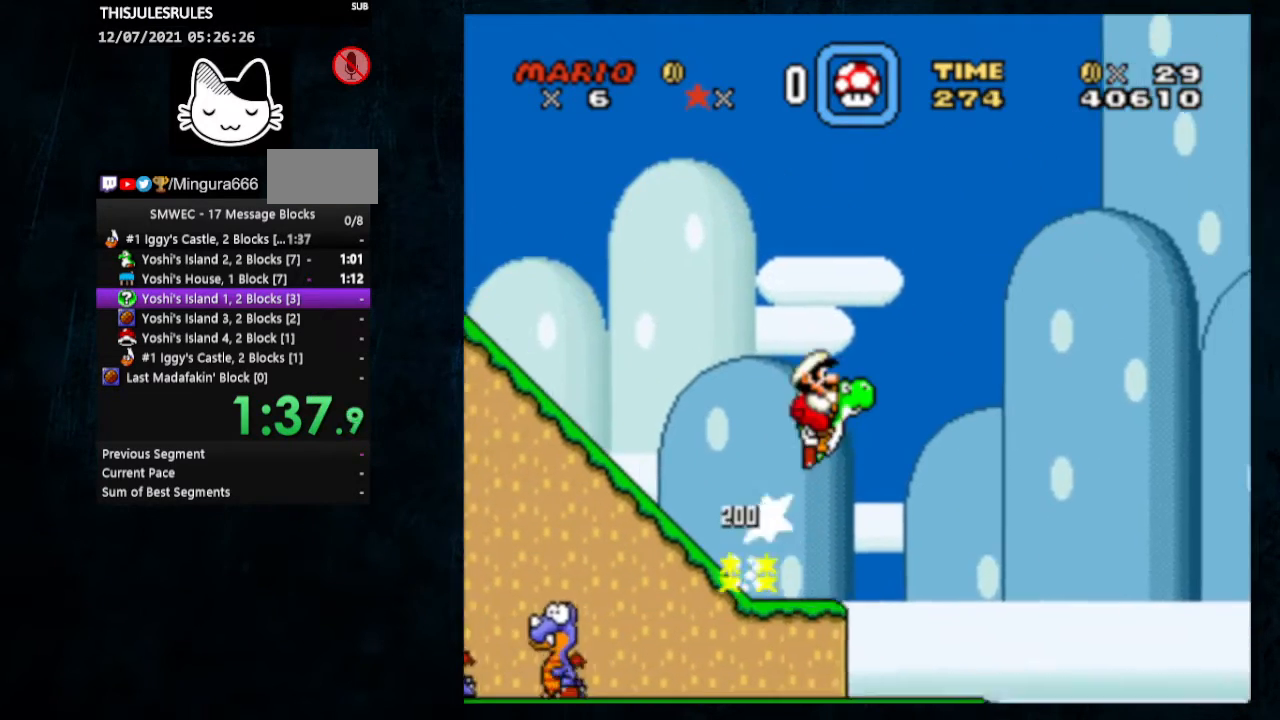
{"buttons": ["B", "Y", "DPAD_RIGHT"], "events": []}
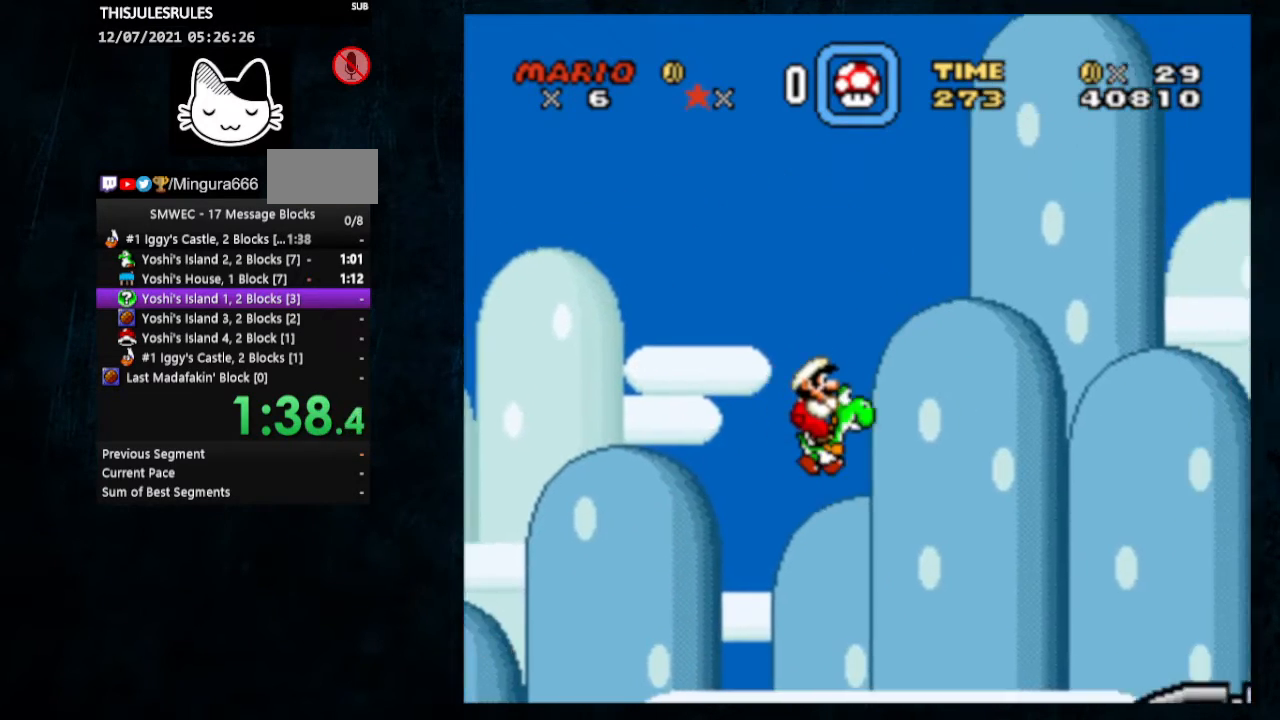
{"buttons": ["Y", "DPAD_RIGHT"], "events": [[67, "B", "up"]]}
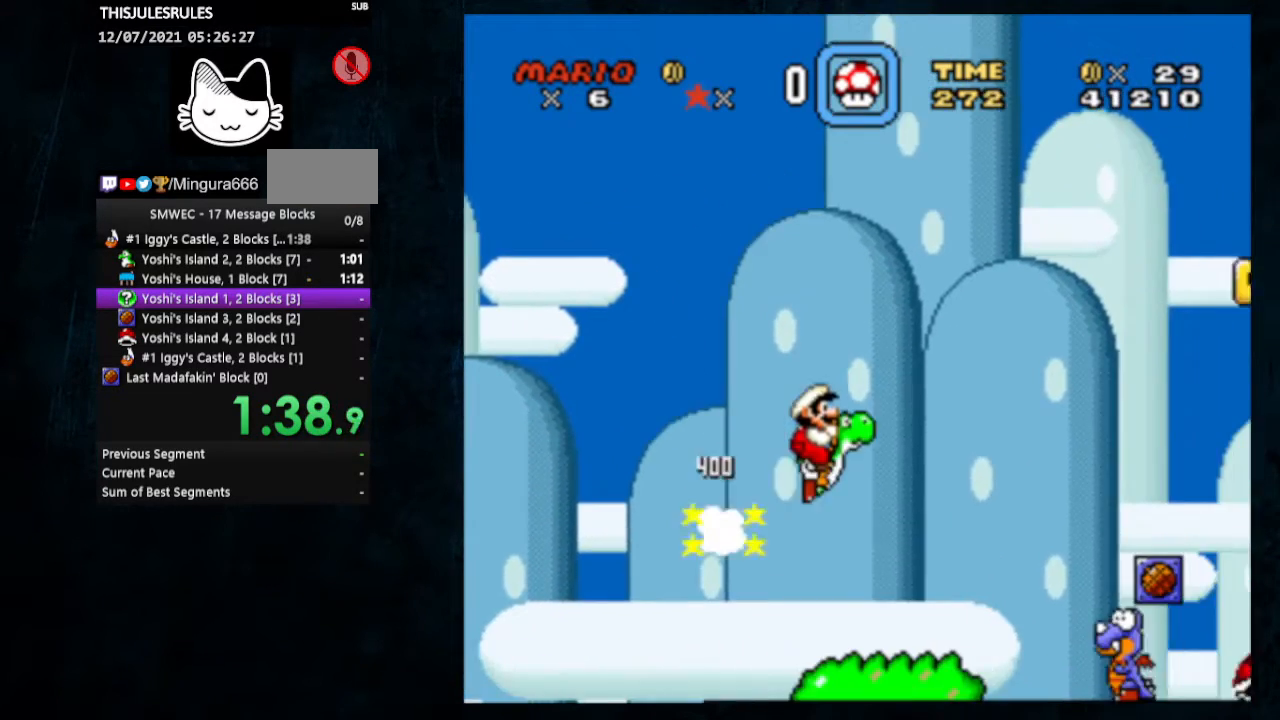
{"buttons": ["Y", "DPAD_RIGHT"], "events": [[67, "X", "down"], [167, "X", "up"]]}
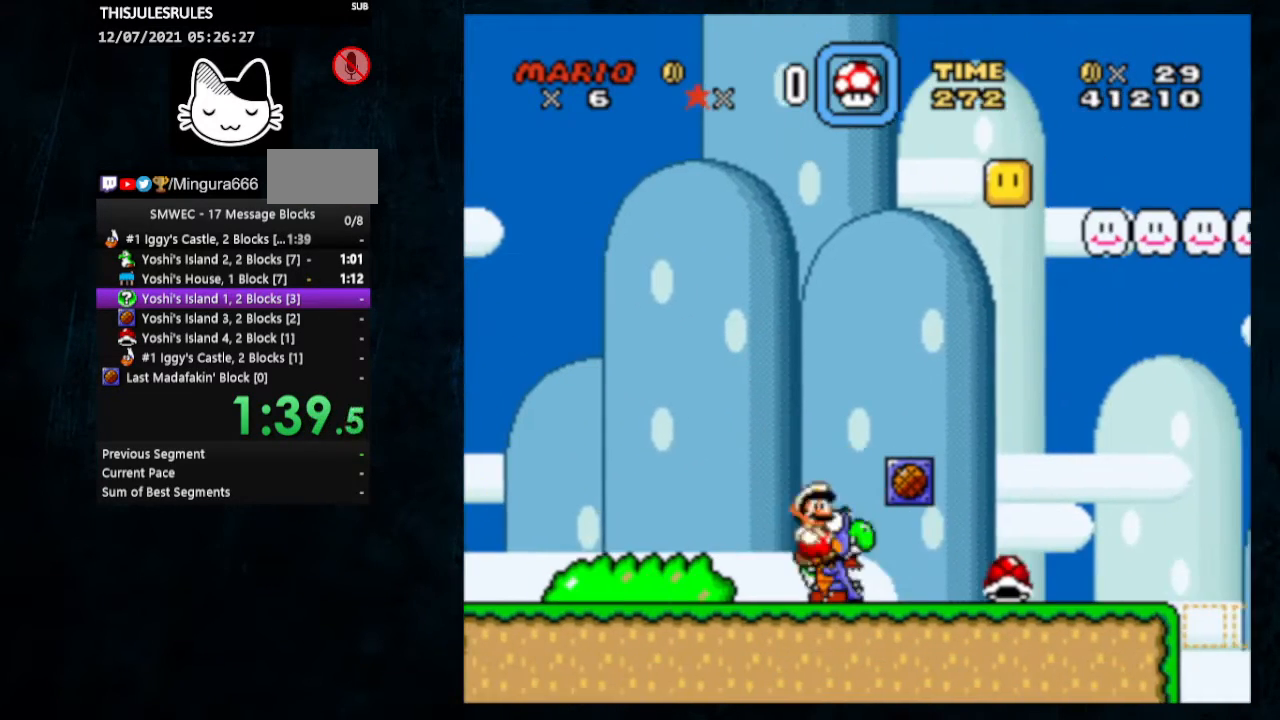
{"buttons": ["Y"], "events": [[133, "B", "down"], [167, "DPAD_RIGHT", "up"], [267, "B", "up"], [300, "Y", "up"], [467, "Y", "down"]]}
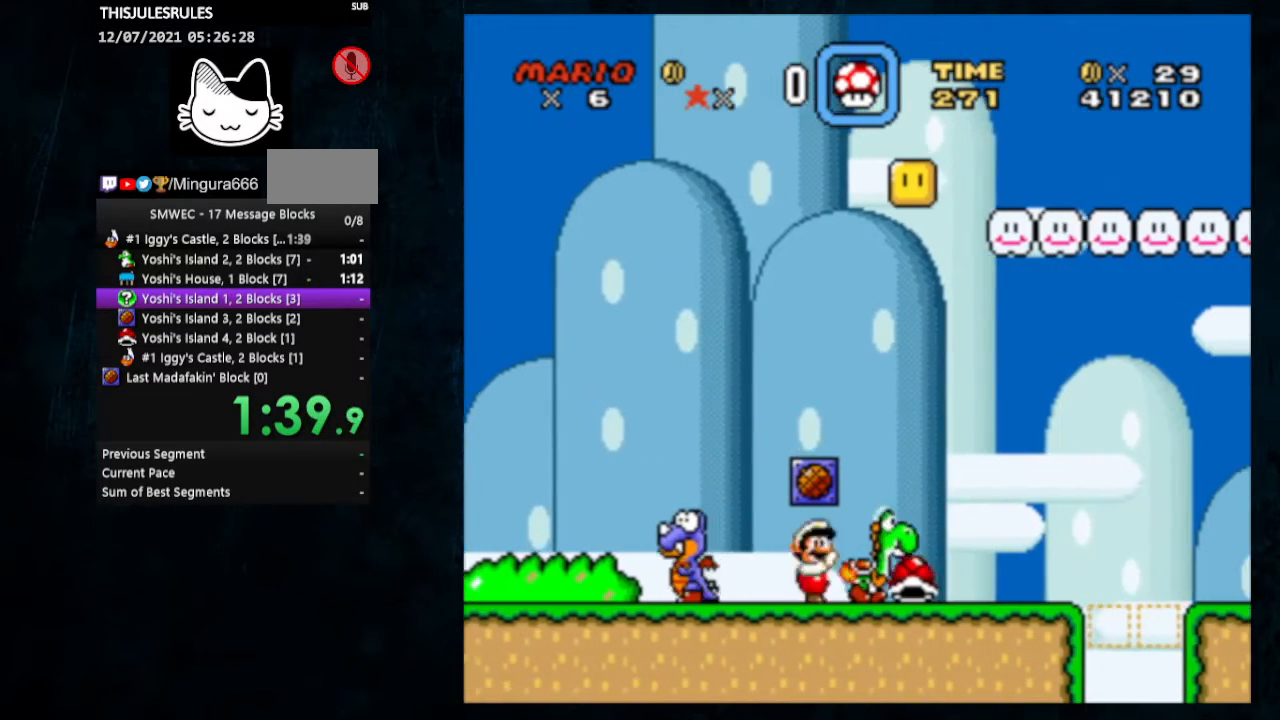
{"buttons": ["Y", "DPAD_RIGHT"], "events": [[167, "B", "down"], [233, "DPAD_RIGHT", "down"], [300, "B", "up"]]}
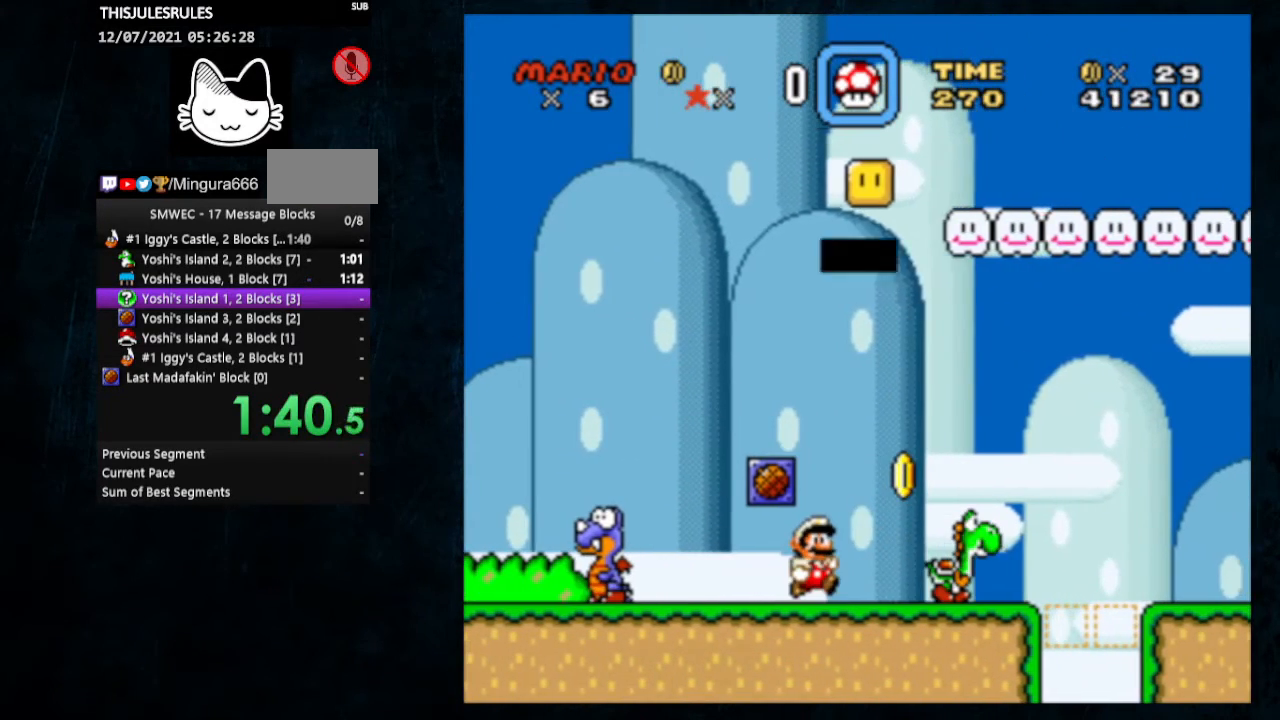
{"buttons": ["B"], "events": [[333, "Y", "up"], [400, "DPAD_RIGHT", "up"], [433, "B", "down"]]}
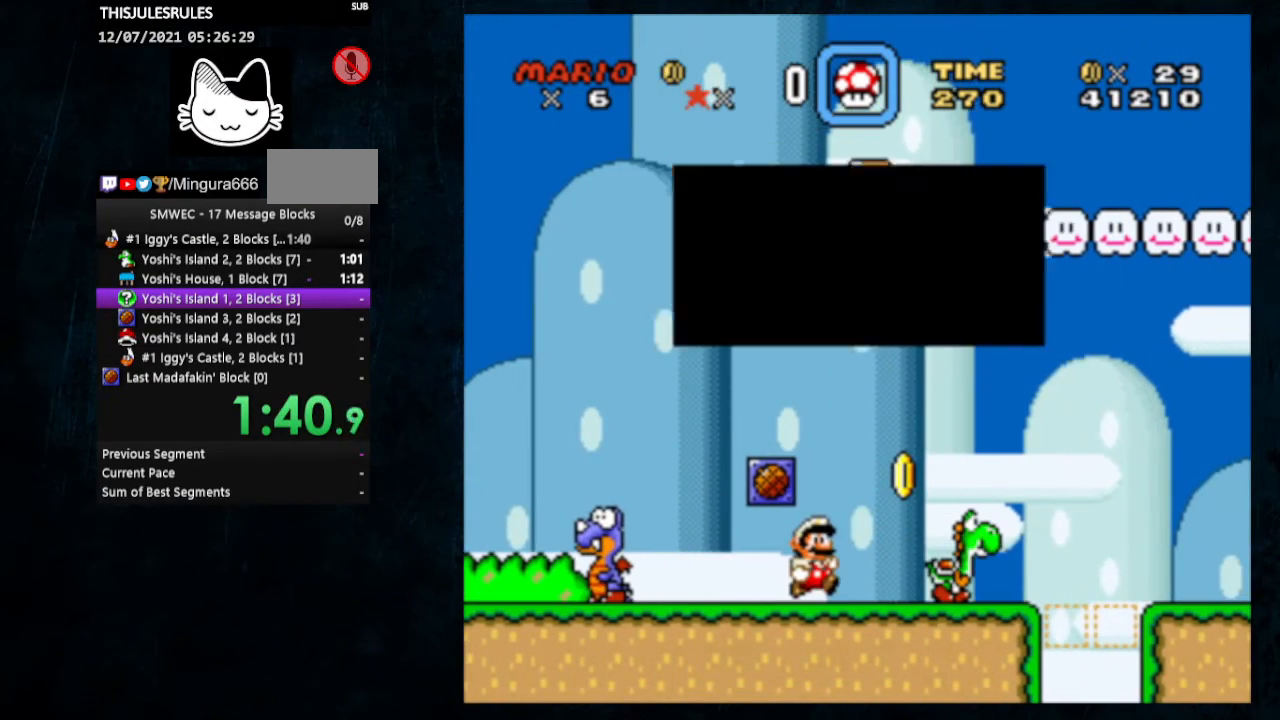
{"buttons": ["Y", "DPAD_RIGHT"], "events": [[33, "B", "up"], [100, "DPAD_RIGHT", "down"], [100, "Y", "down"]]}
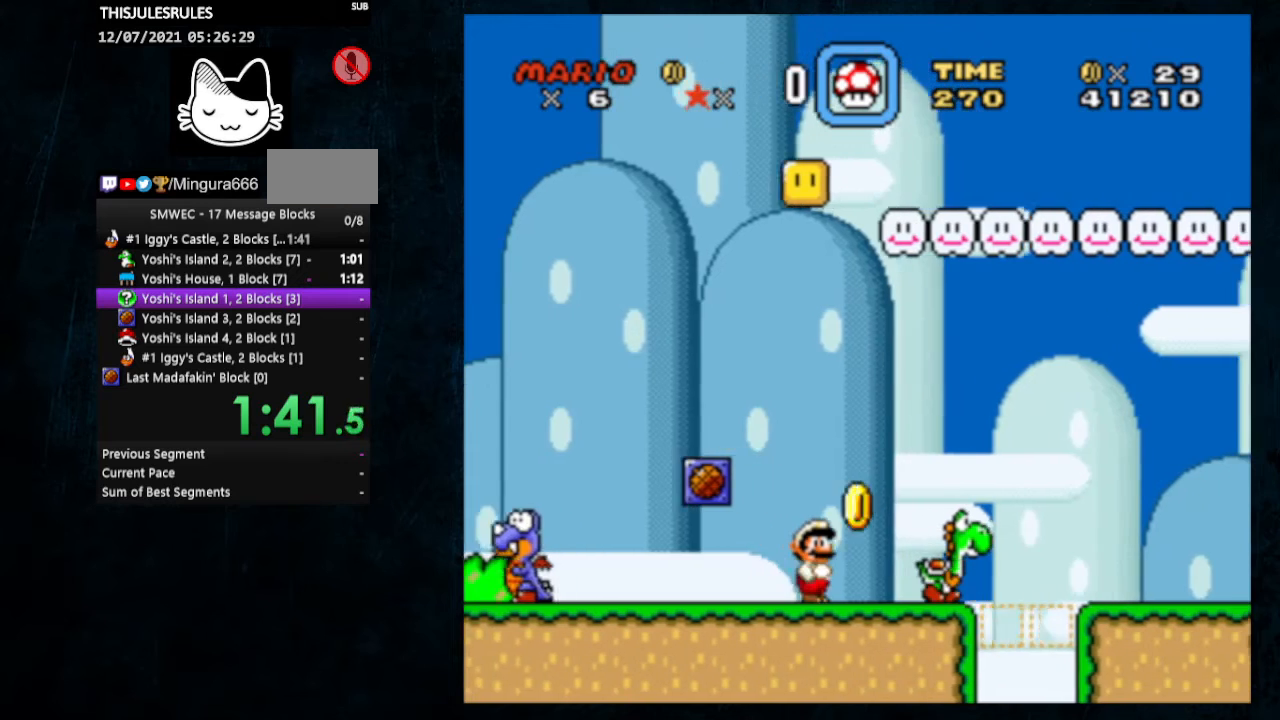
{"buttons": [], "events": [[100, "Y", "up"], [167, "DPAD_RIGHT", "up"], [200, "START", "down"], [367, "START", "up"]]}